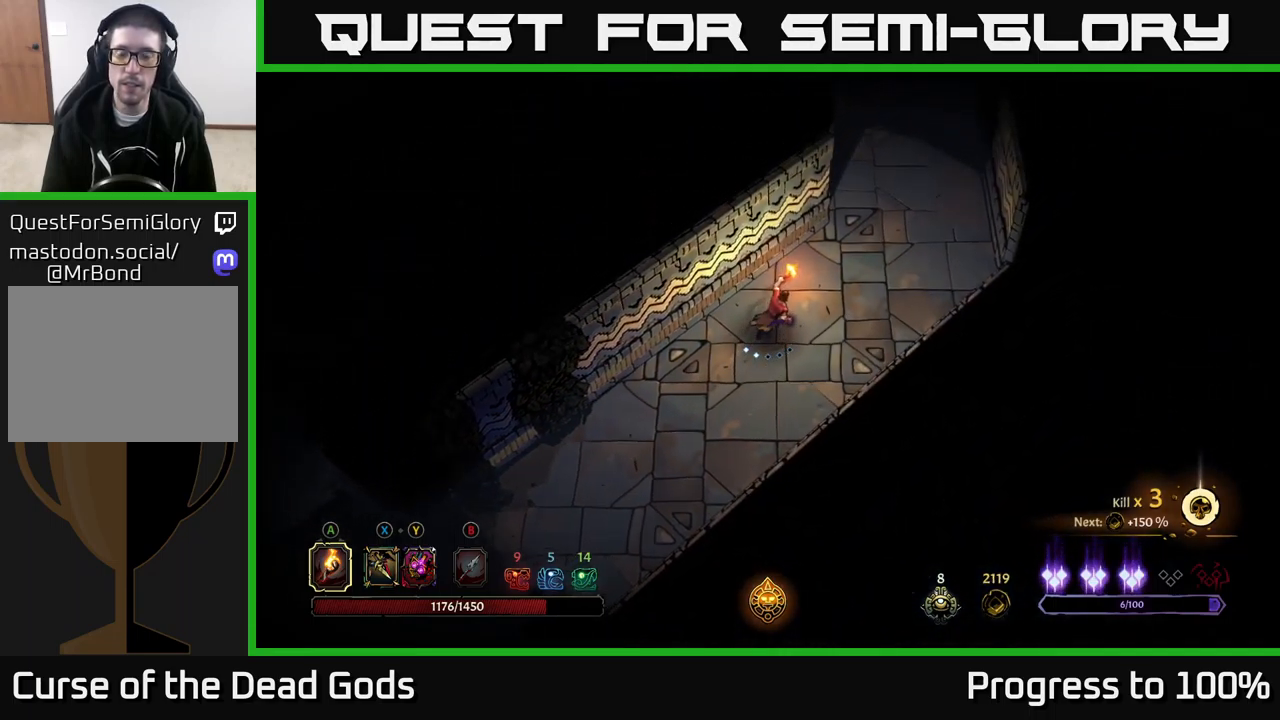
Gameplay with a controller (Xbox layout); each line is a JSON object with the inputs held at the frame after it. "events" lists button and stick changes between this image and that frame as [ms after this image, input, new state], when the widget could be followed in between. Not read: L3.
{"buttons": [], "left_stick": "center", "right_stick": "center", "events": []}
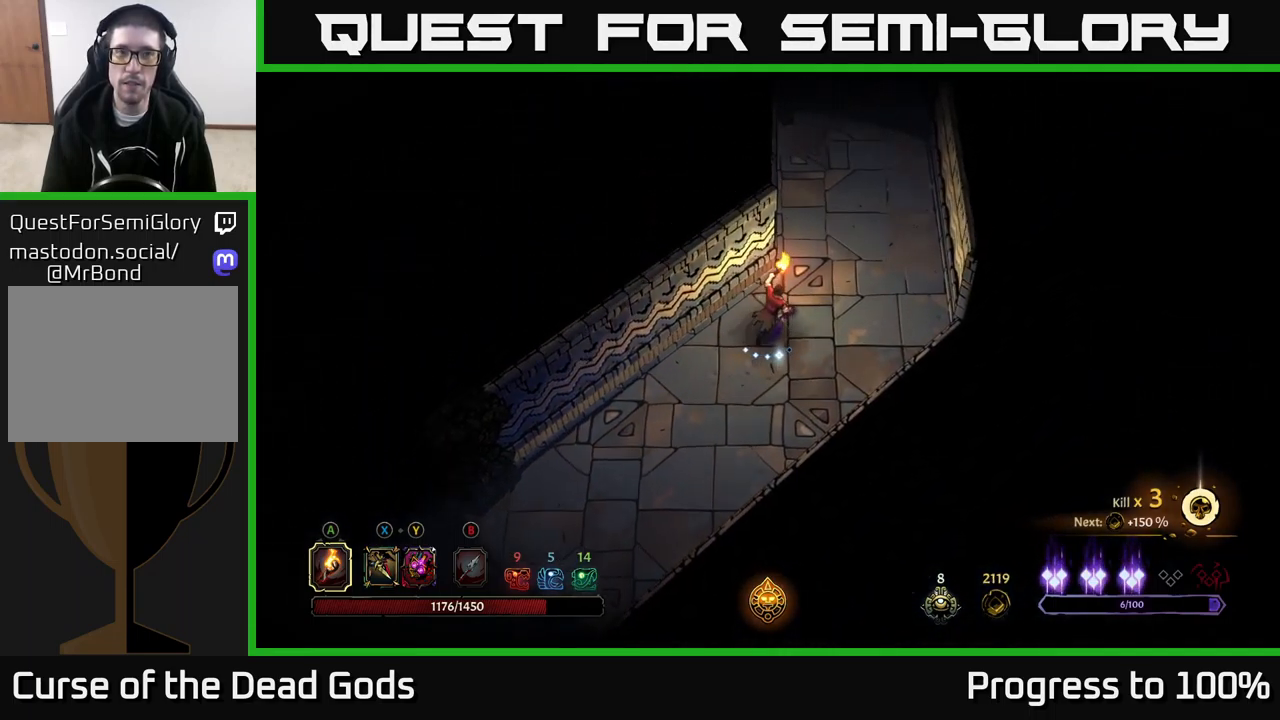
{"buttons": [], "left_stick": "up-left", "right_stick": "center", "events": [[50, "left_stick", "up-left"]]}
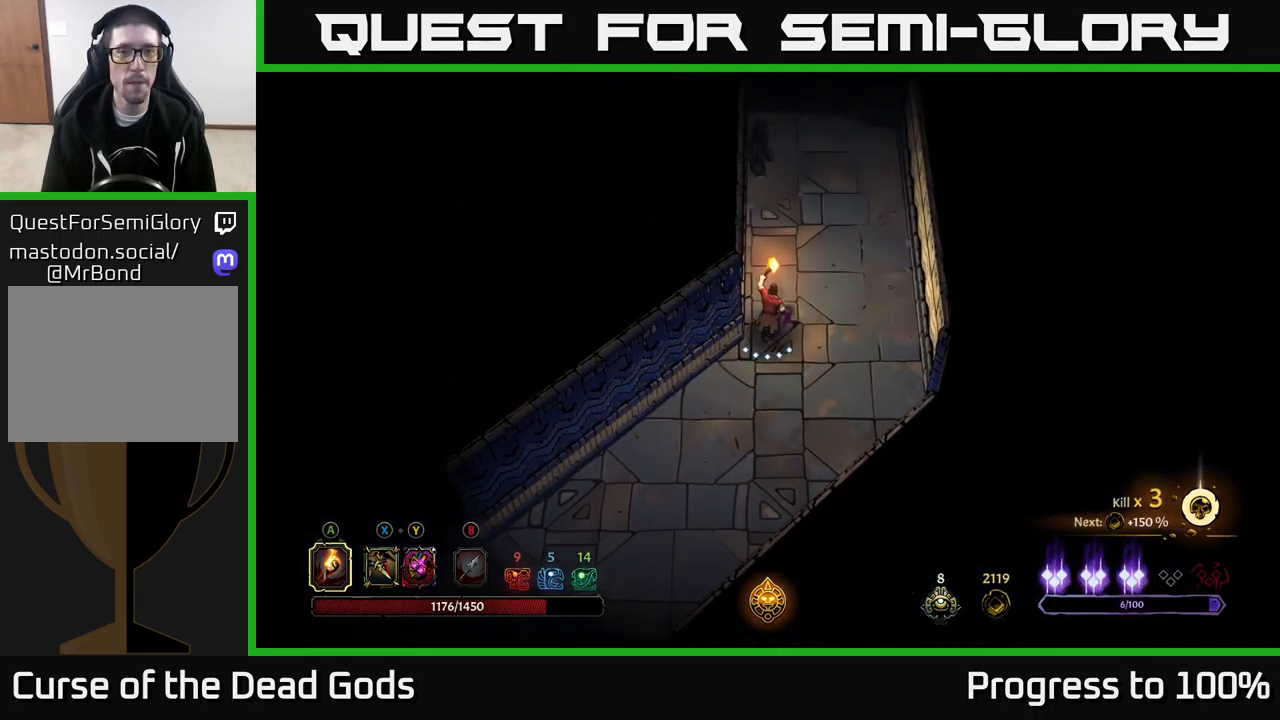
{"buttons": [], "left_stick": "up-left", "right_stick": "center", "events": []}
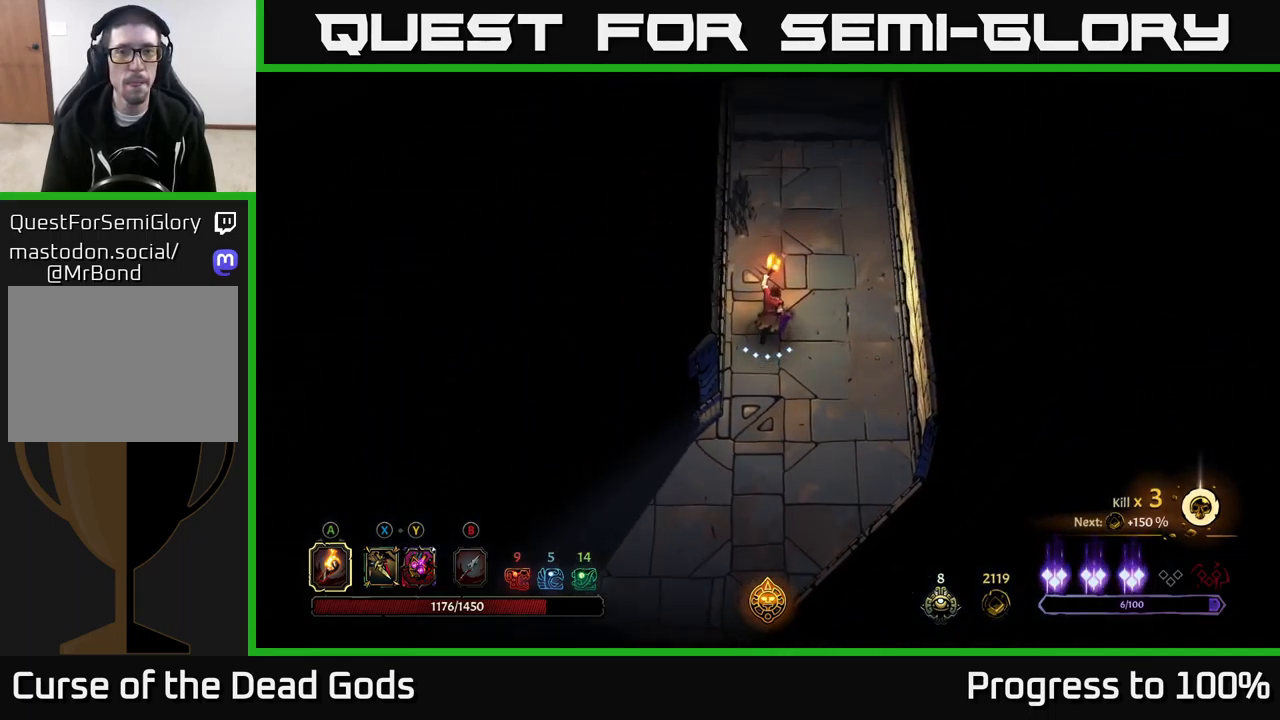
{"buttons": [], "left_stick": "up-left", "right_stick": "center", "events": []}
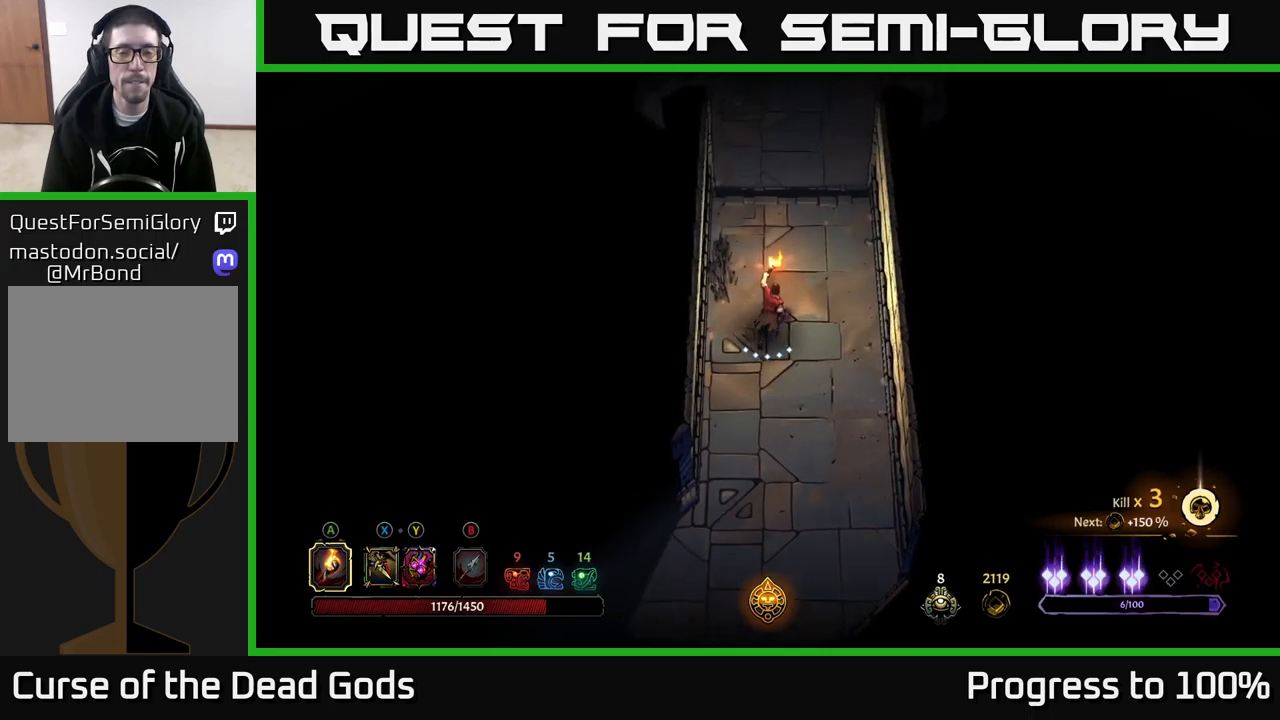
{"buttons": [], "left_stick": "left", "right_stick": "center", "events": [[17, "left_stick", "left"]]}
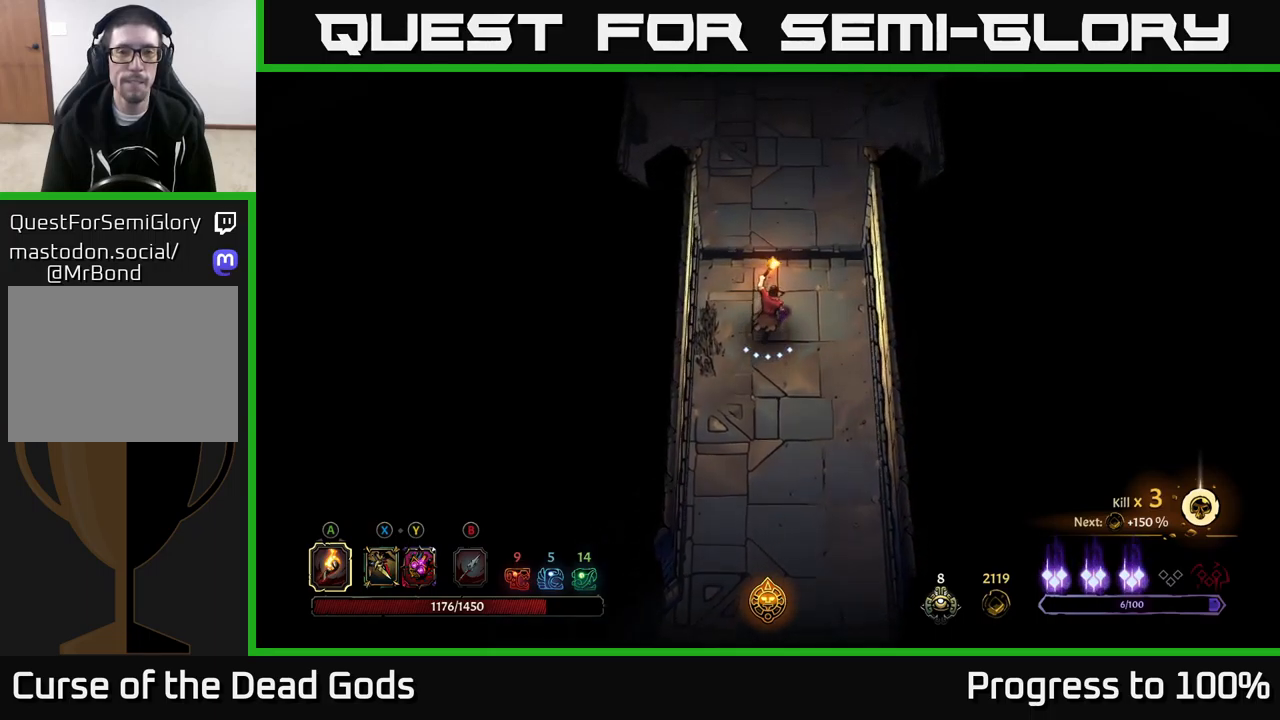
{"buttons": [], "left_stick": "left", "right_stick": "center", "events": []}
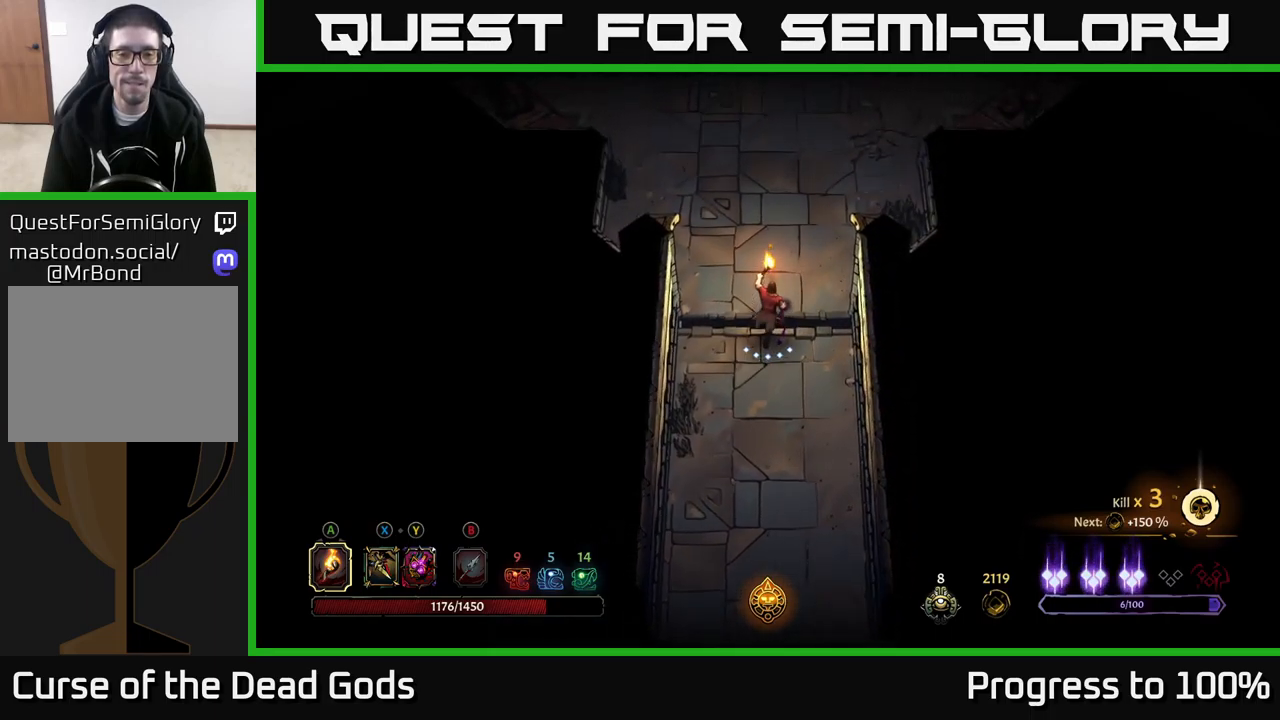
{"buttons": [], "left_stick": "left", "right_stick": "center", "events": []}
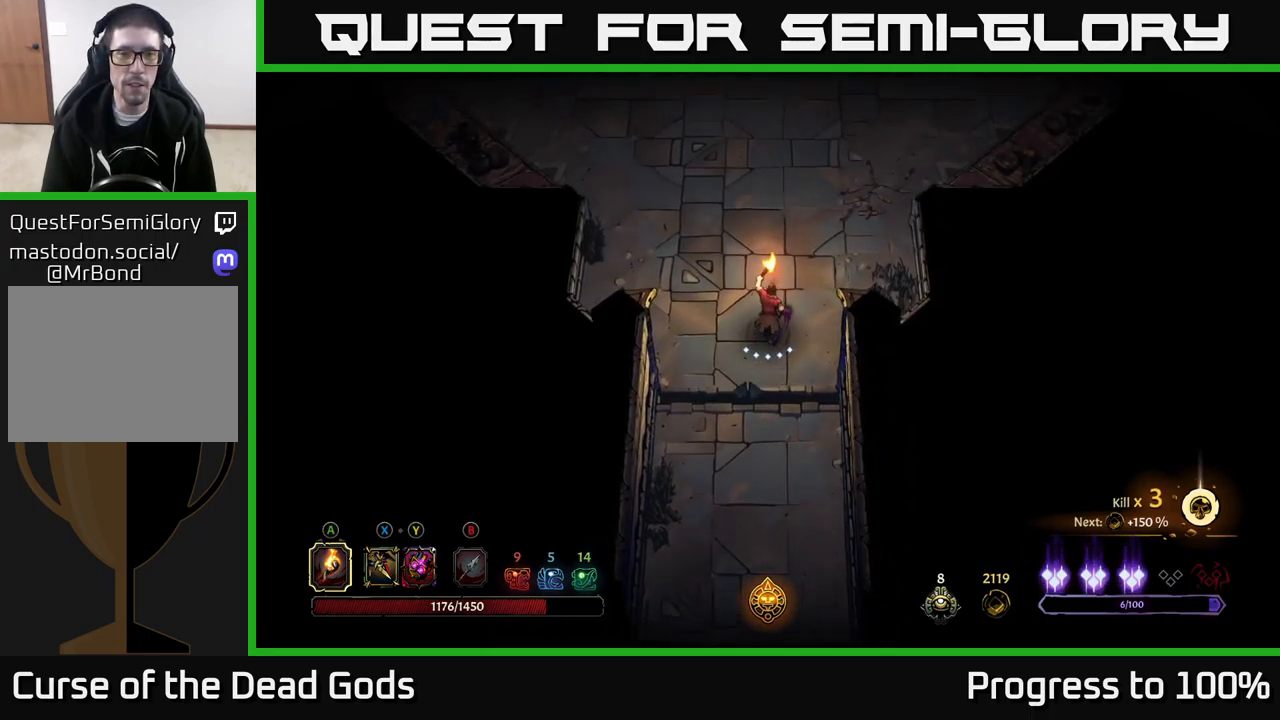
{"buttons": [], "left_stick": "left", "right_stick": "center", "events": []}
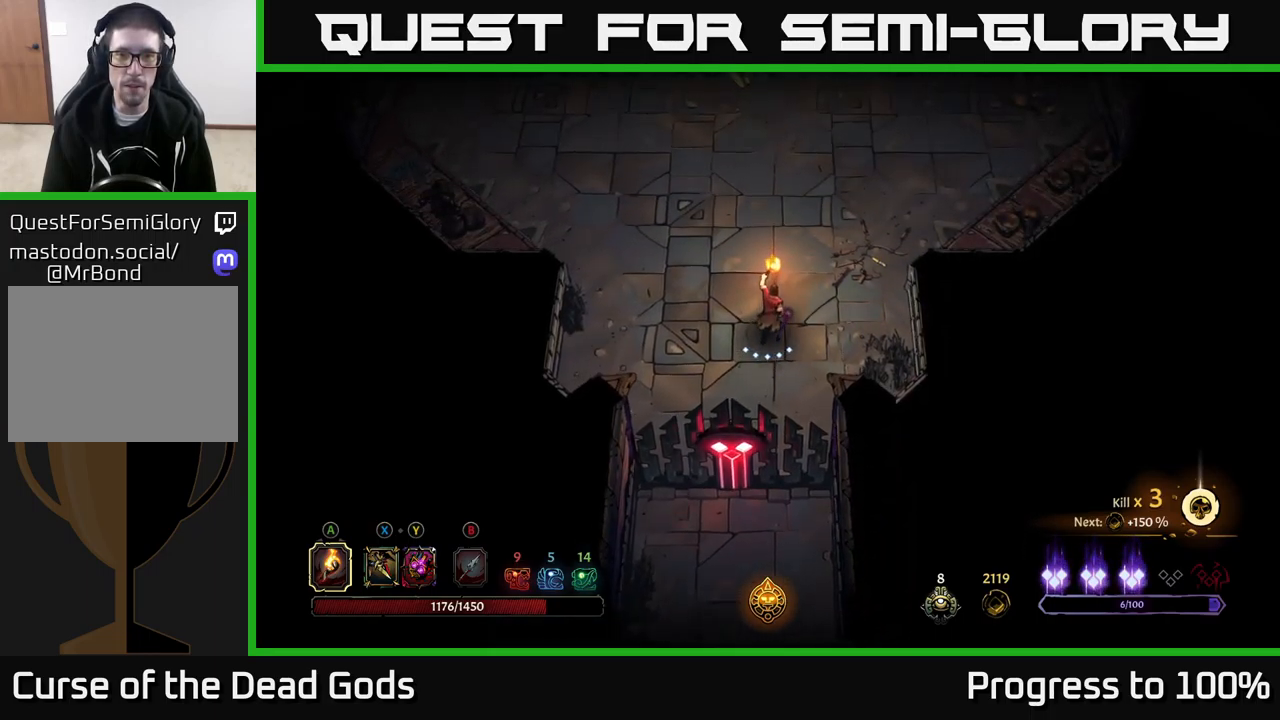
{"buttons": [], "left_stick": "up-left", "right_stick": "center", "events": [[467, "left_stick", "up-left"]]}
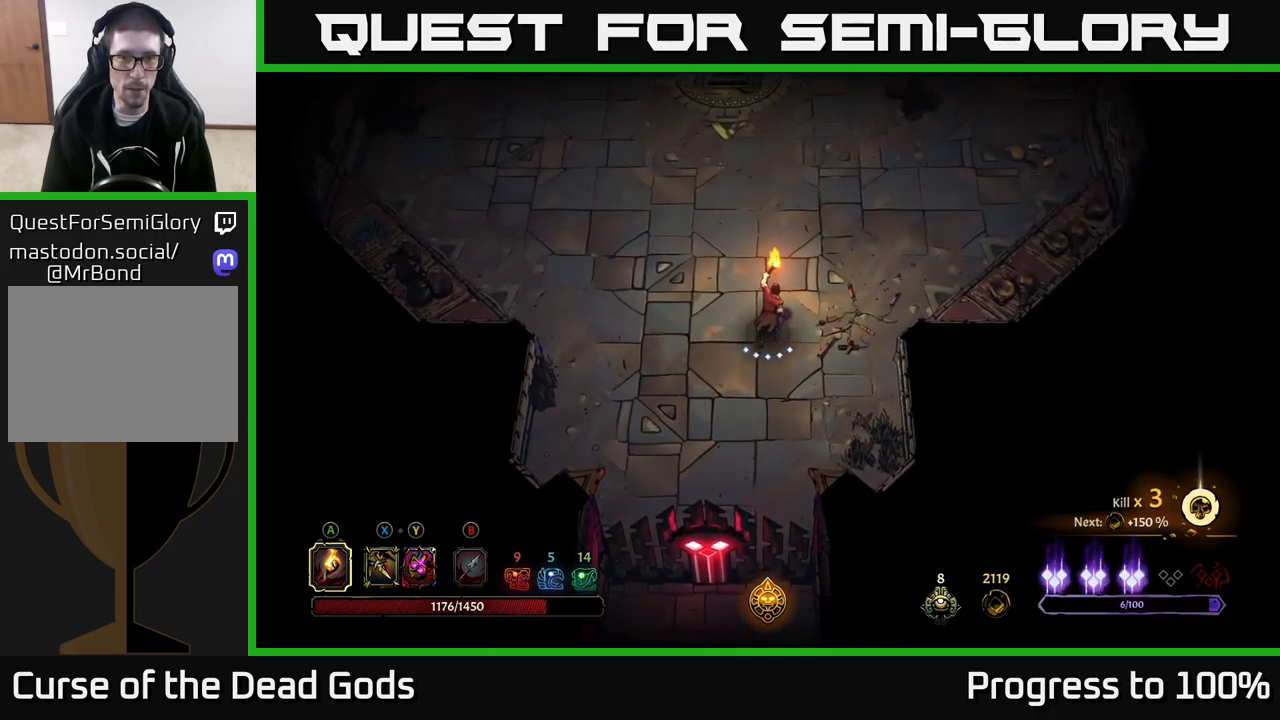
{"buttons": [], "left_stick": "up-left", "right_stick": "center", "events": [[167, "left_stick", "left"], [350, "left_stick", "up-left"]]}
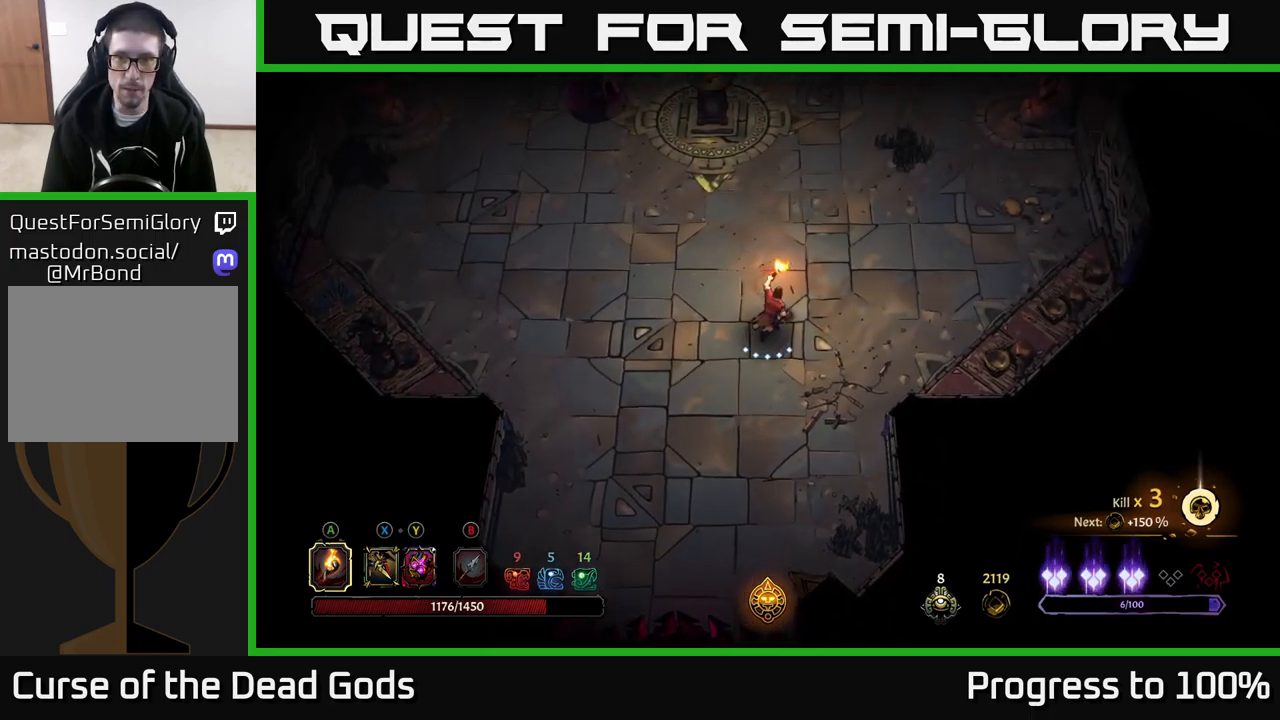
{"buttons": [], "left_stick": "left", "right_stick": "center", "events": [[117, "left_stick", "left"]]}
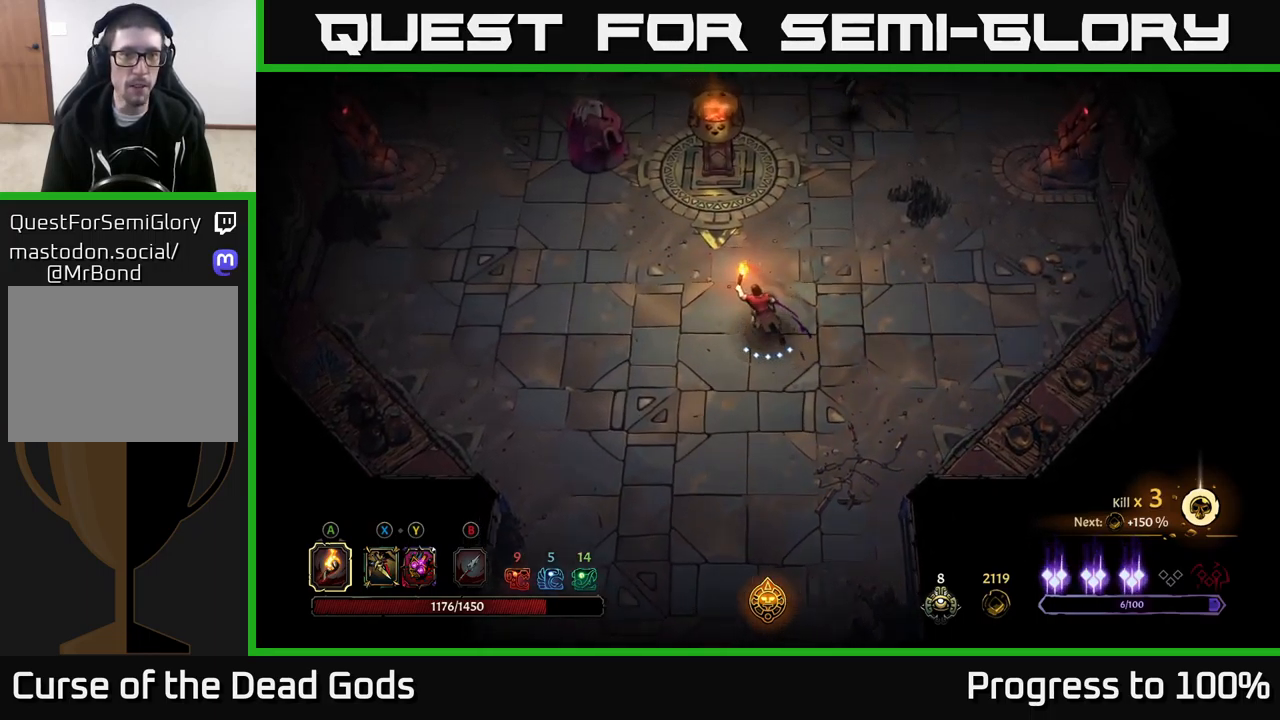
{"buttons": [], "left_stick": "left", "right_stick": "center", "events": [[150, "X", "down"], [233, "X", "up"], [333, "X", "down"], [400, "X", "up"]]}
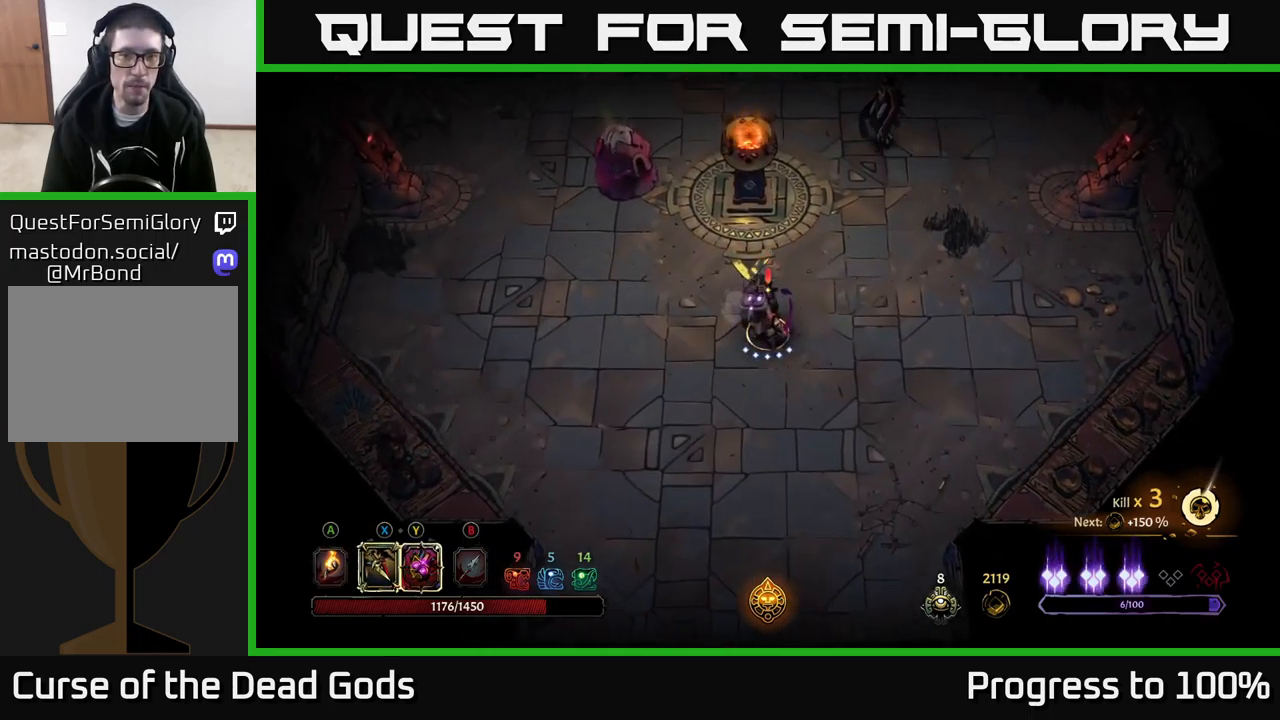
{"buttons": ["X"], "left_stick": "left", "right_stick": "center", "events": [[150, "X", "down"], [267, "X", "up"], [433, "X", "down"]]}
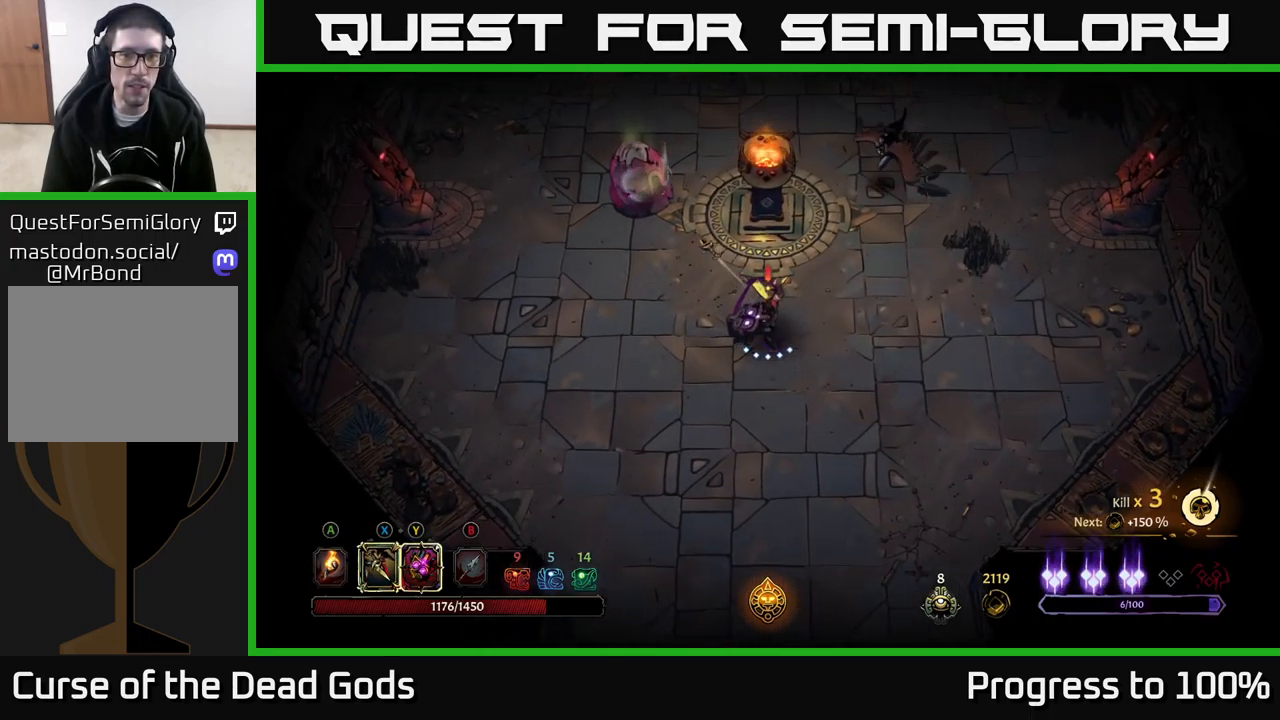
{"buttons": [], "left_stick": "center", "right_stick": "center", "events": [[67, "X", "up"], [217, "left_stick", "center"]]}
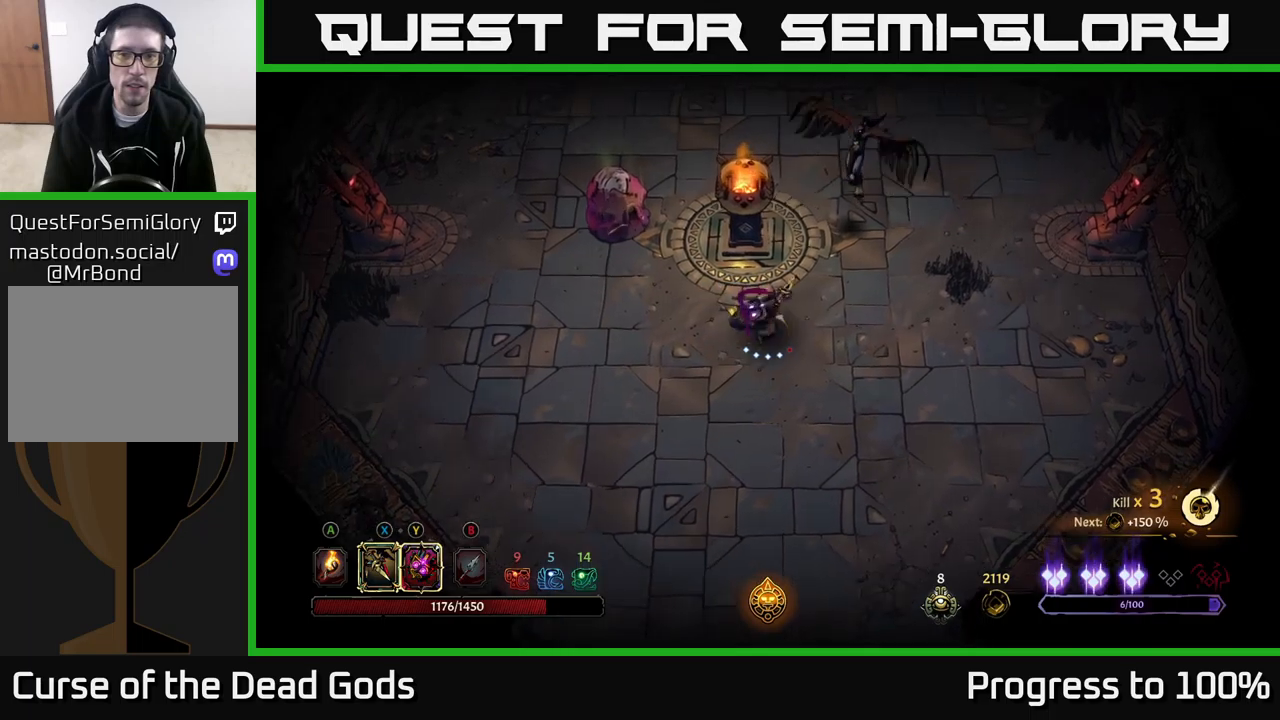
{"buttons": ["X"], "left_stick": "center", "right_stick": "center", "events": [[467, "X", "down"]]}
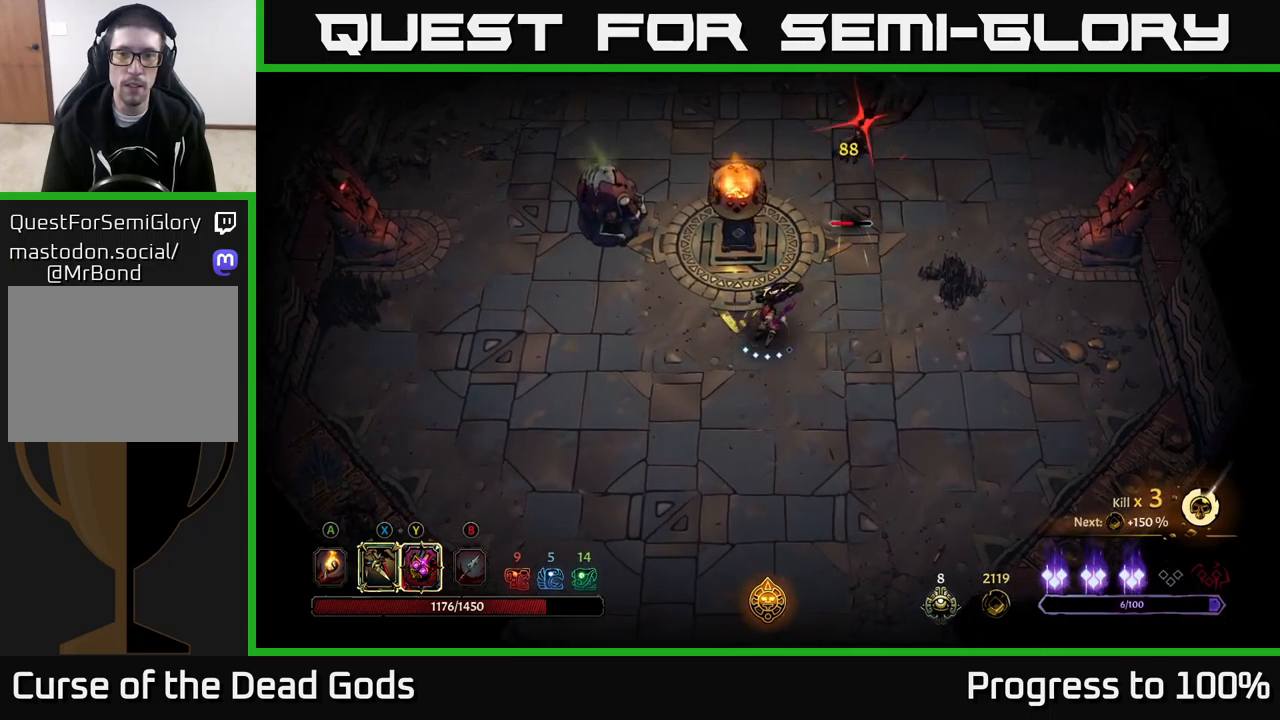
{"buttons": [], "left_stick": "down-left", "right_stick": "center", "events": [[67, "X", "up"], [217, "R2", "down"], [300, "left_stick", "down"], [334, "R2", "up"], [417, "left_stick", "down-left"]]}
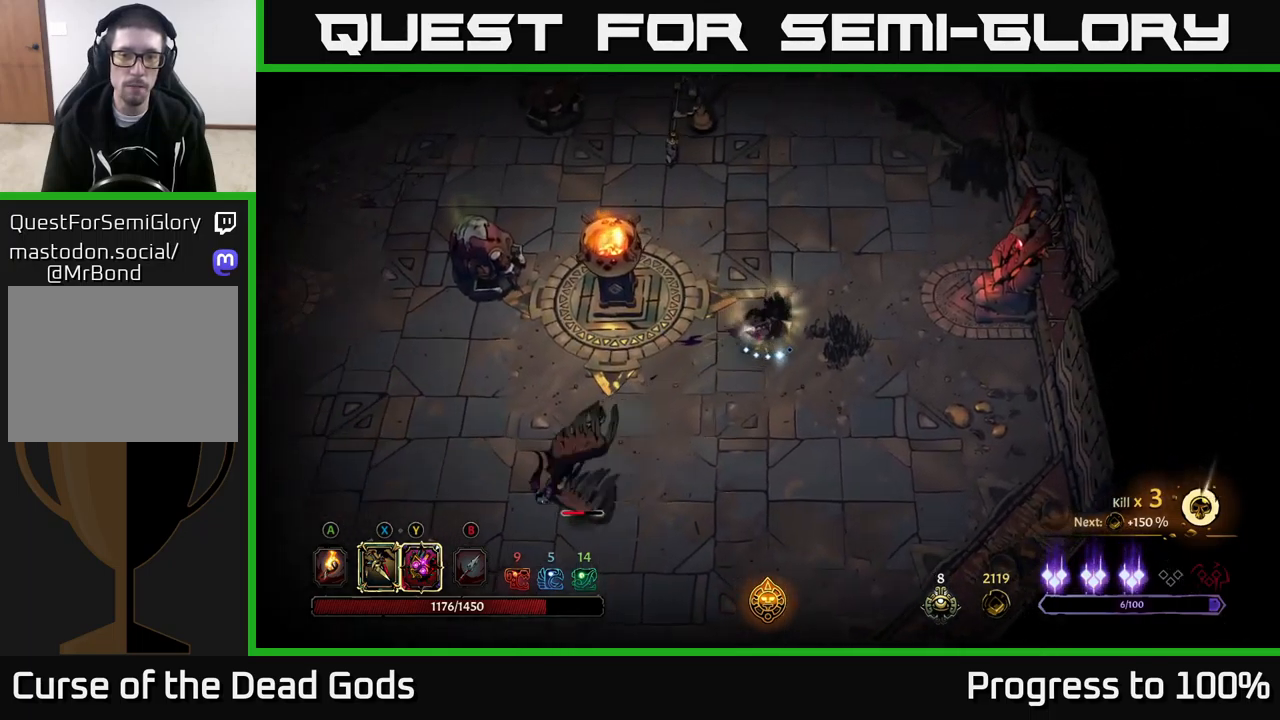
{"buttons": [], "left_stick": "down-left", "right_stick": "center", "events": []}
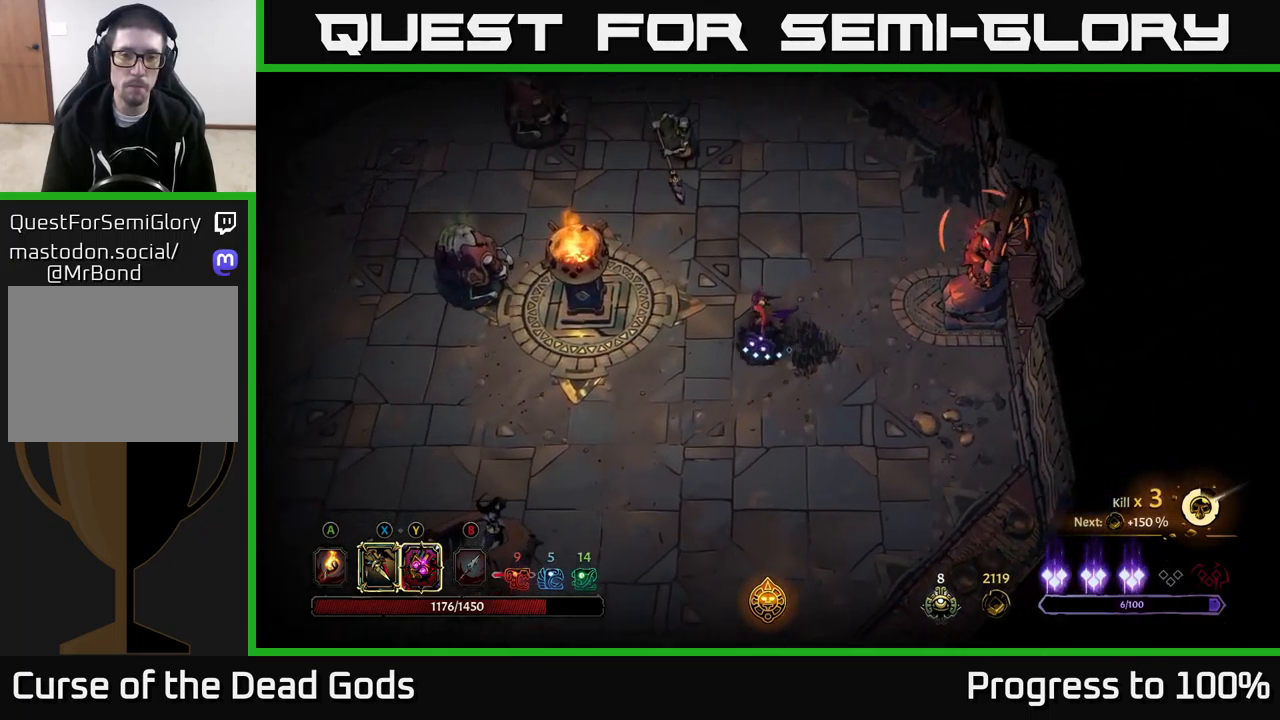
{"buttons": [], "left_stick": "down-left", "right_stick": "center", "events": []}
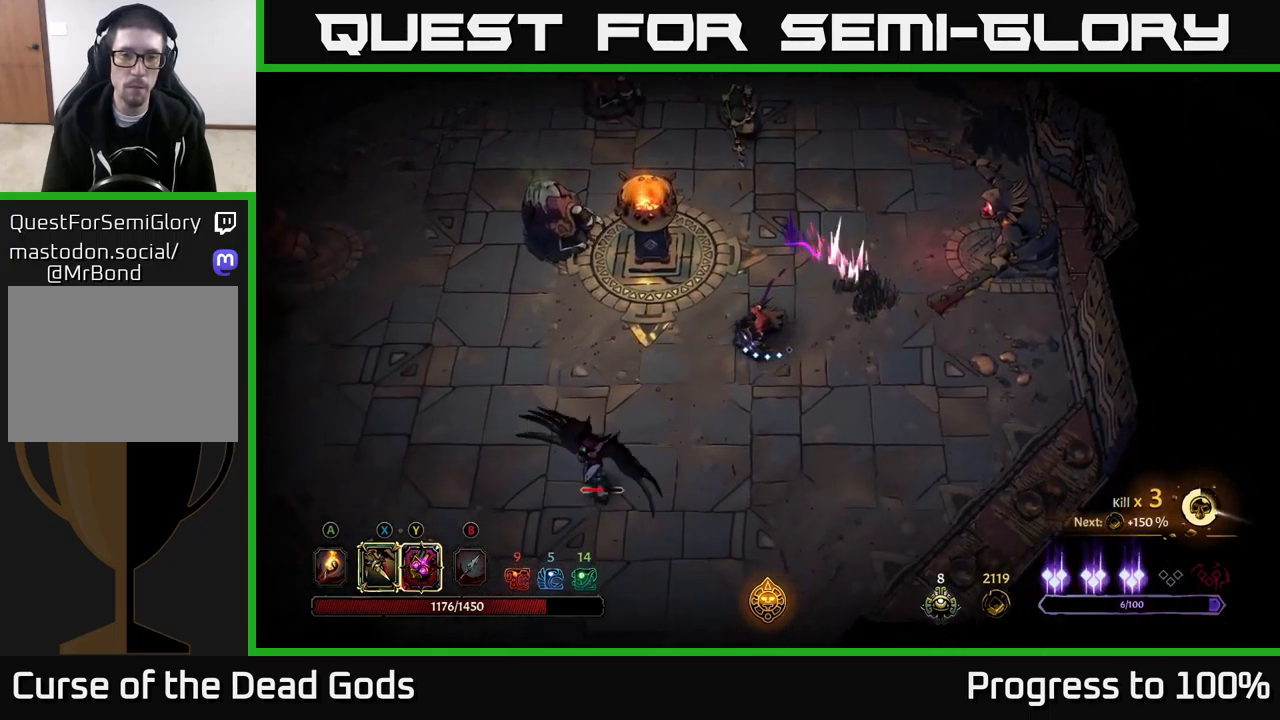
{"buttons": ["X"], "left_stick": "down-left", "right_stick": "center", "events": [[117, "X", "down"], [200, "X", "up"], [467, "X", "down"]]}
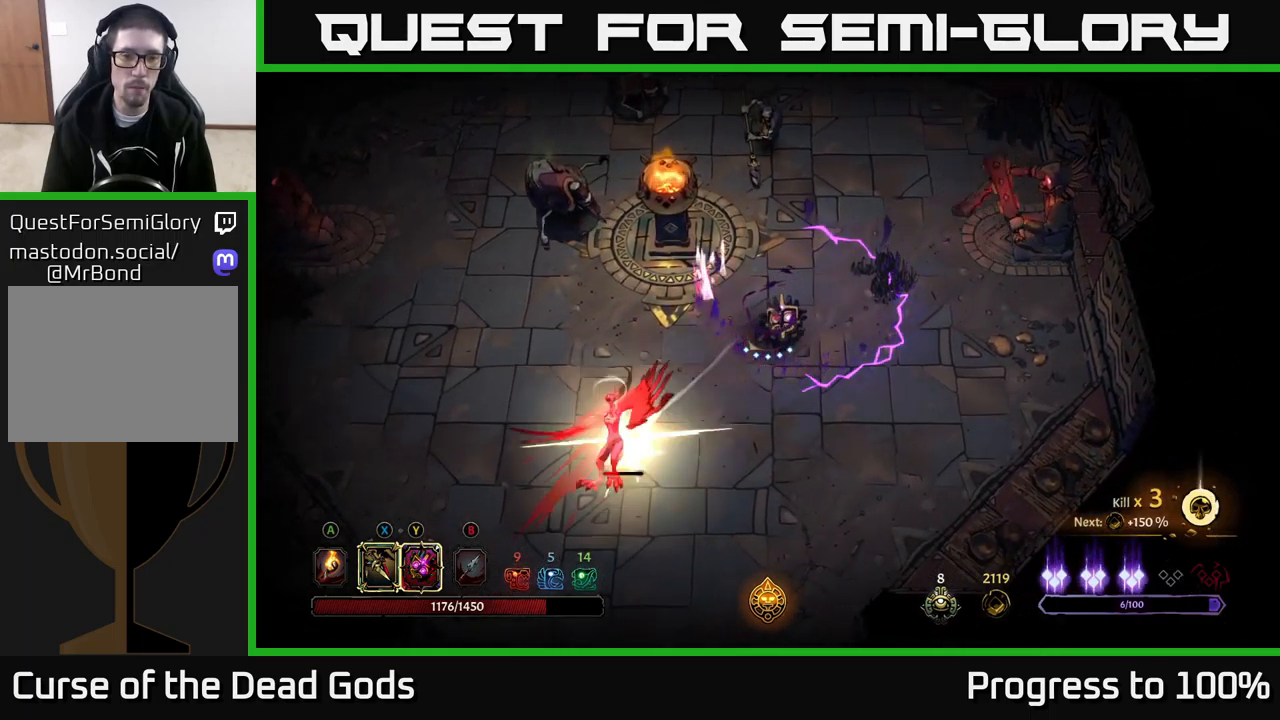
{"buttons": [], "left_stick": "down-left", "right_stick": "center", "events": [[84, "X", "up"], [384, "R2", "down"], [467, "R2", "up"]]}
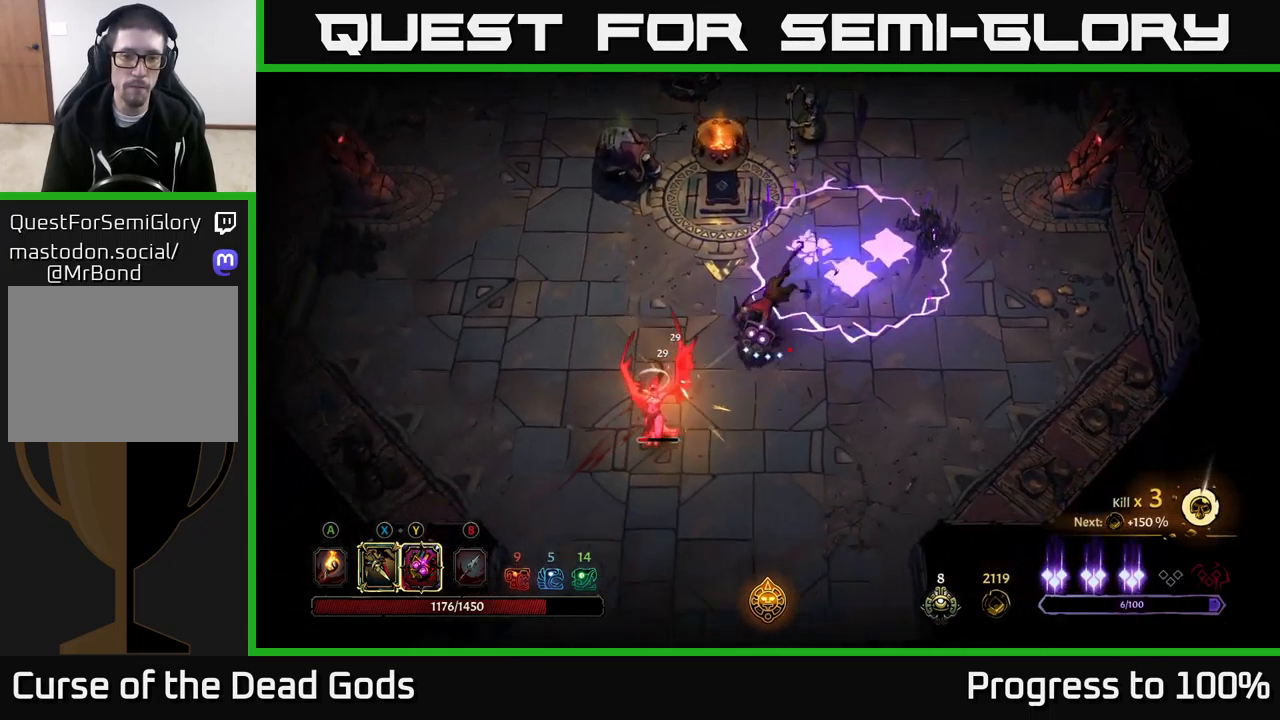
{"buttons": [], "left_stick": "down-left", "right_stick": "center", "events": []}
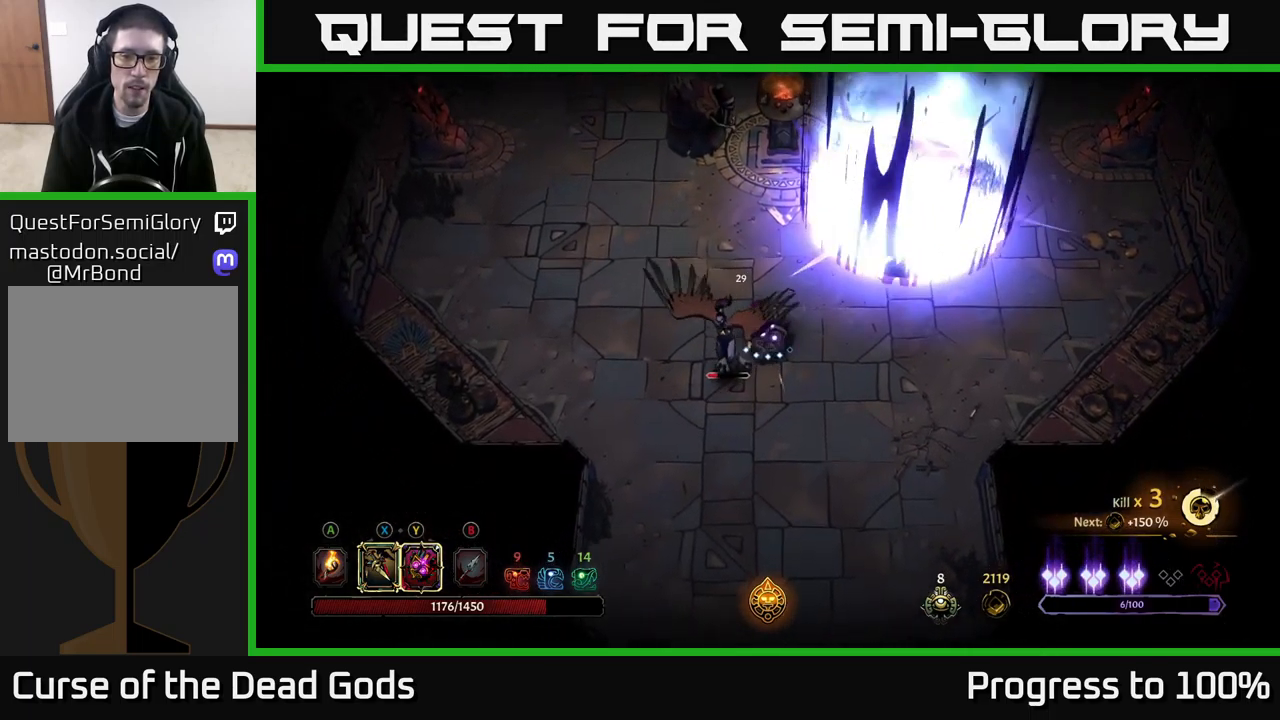
{"buttons": [], "left_stick": "down-left", "right_stick": "center", "events": [[17, "Y", "down"], [34, "left_stick", "center"], [100, "Y", "up"], [367, "left_stick", "down-left"]]}
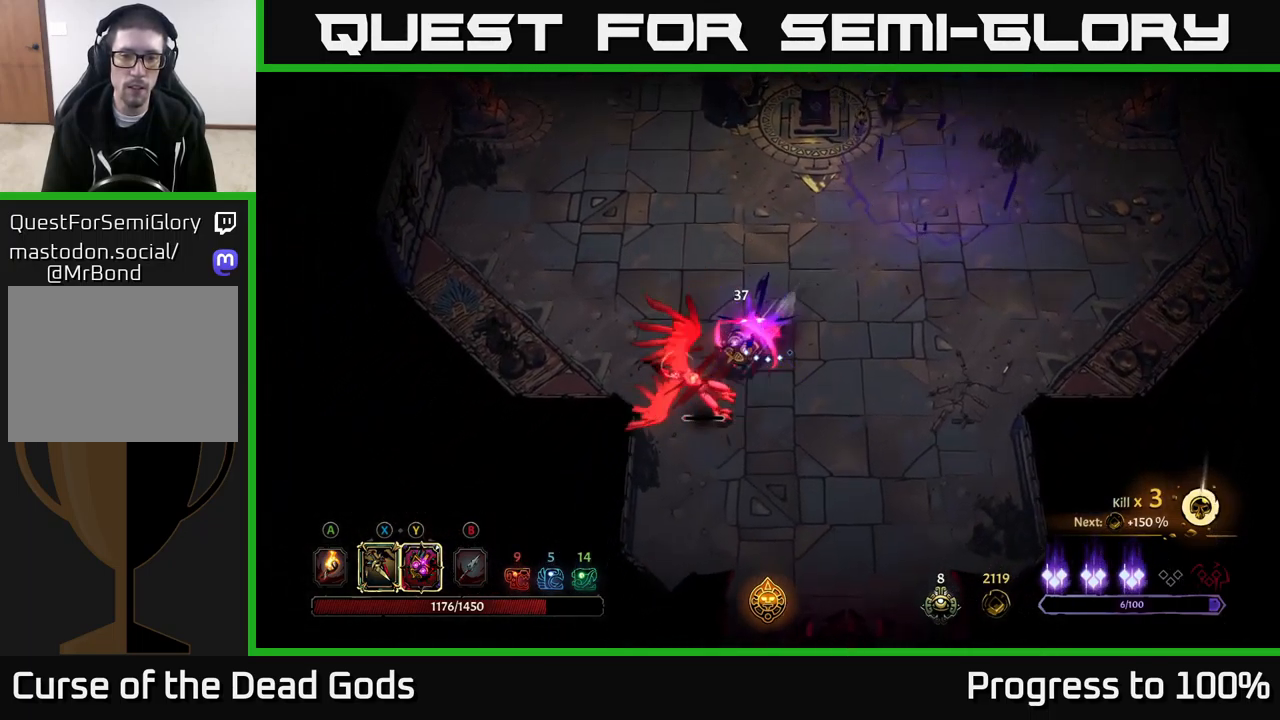
{"buttons": [], "left_stick": "down-left", "right_stick": "center", "events": [[67, "left_stick", "center"], [334, "left_stick", "down-left"], [384, "X", "down"], [450, "X", "up"]]}
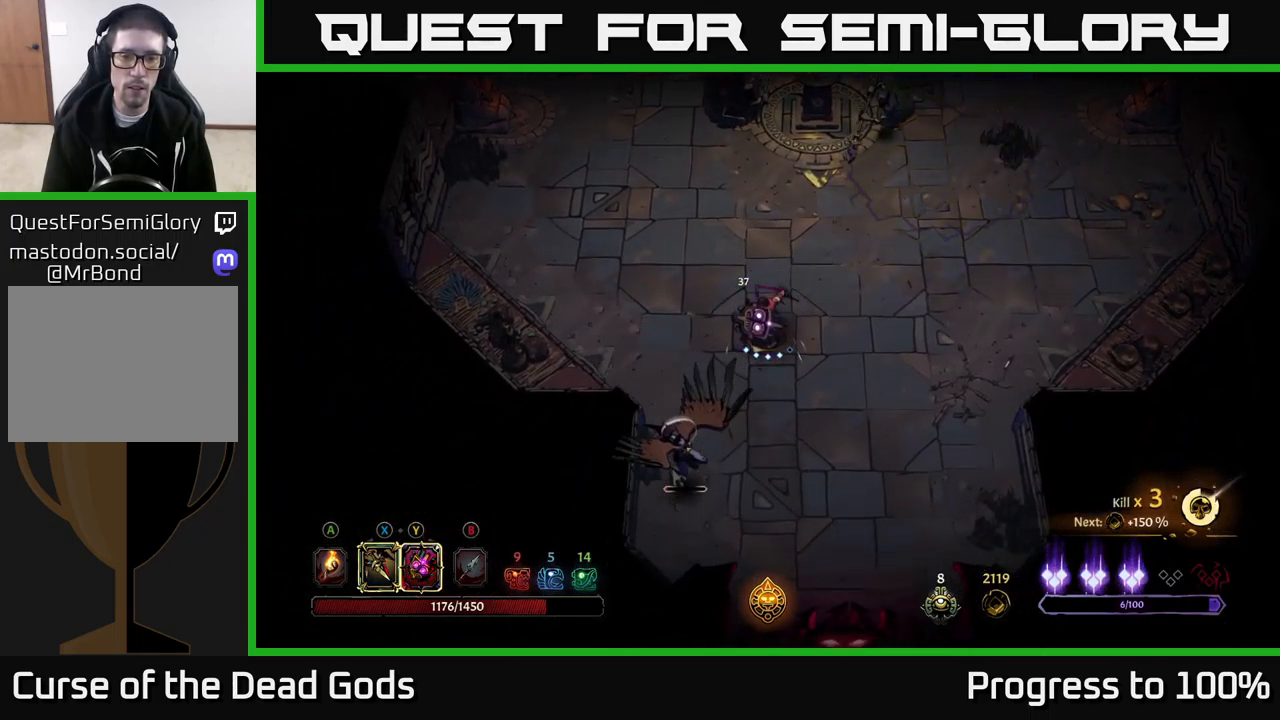
{"buttons": [], "left_stick": "down-left", "right_stick": "center", "events": [[334, "left_stick", "center"], [501, "left_stick", "down-left"]]}
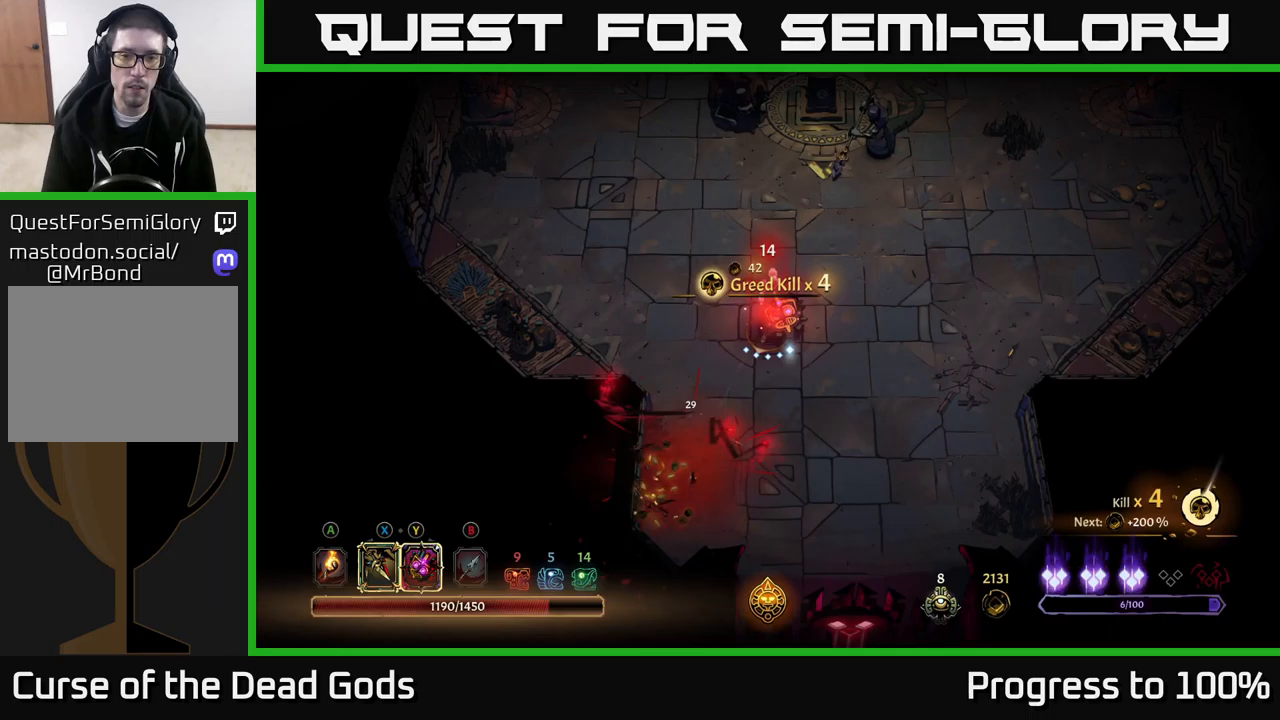
{"buttons": ["Y"], "left_stick": "up-left", "right_stick": "center", "events": [[100, "left_stick", "up-left"], [400, "Y", "down"]]}
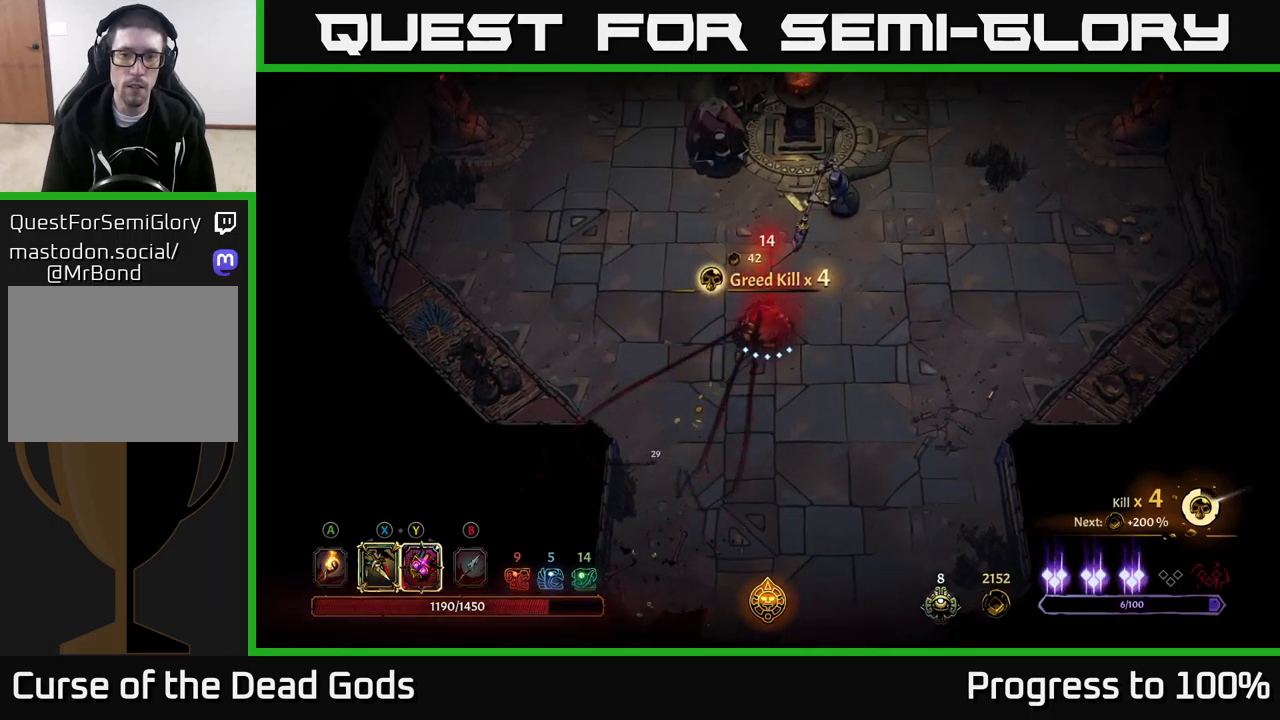
{"buttons": ["X"], "left_stick": "up-left", "right_stick": "center", "events": [[233, "Y", "up"], [450, "X", "down"]]}
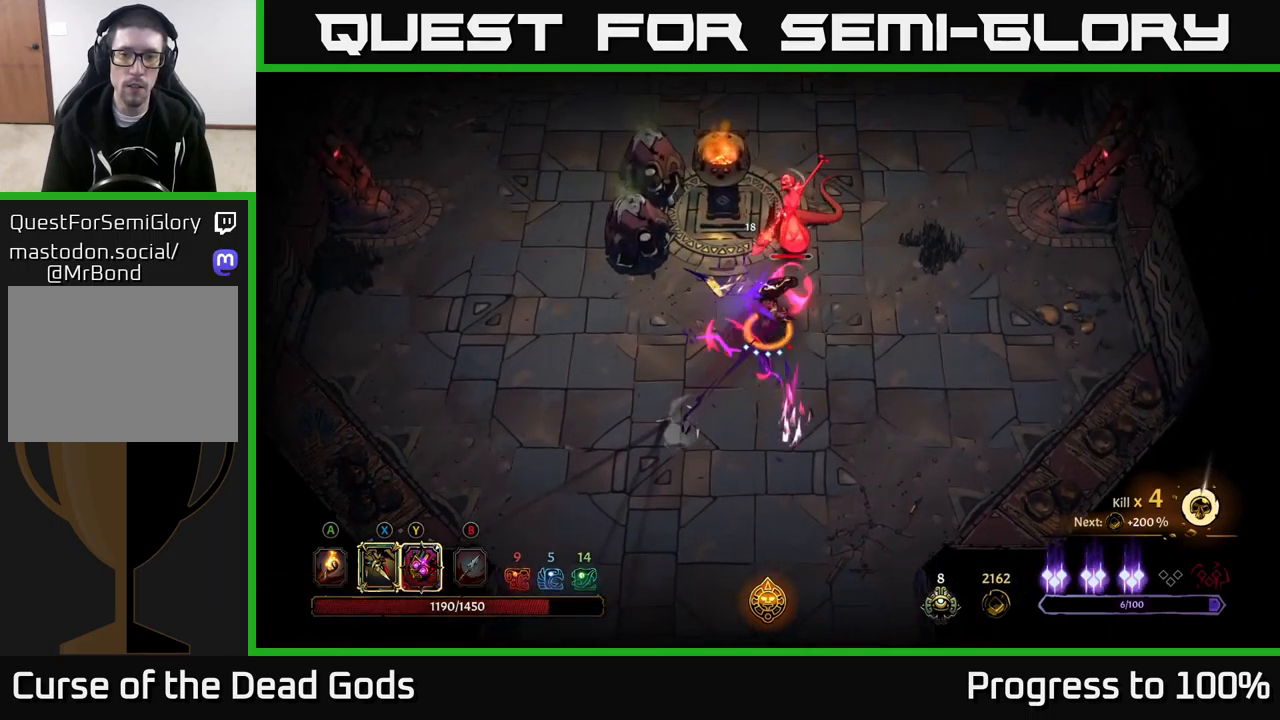
{"buttons": [], "left_stick": "up-left", "right_stick": "center", "events": [[50, "X", "up"], [283, "X", "down"], [433, "X", "up"]]}
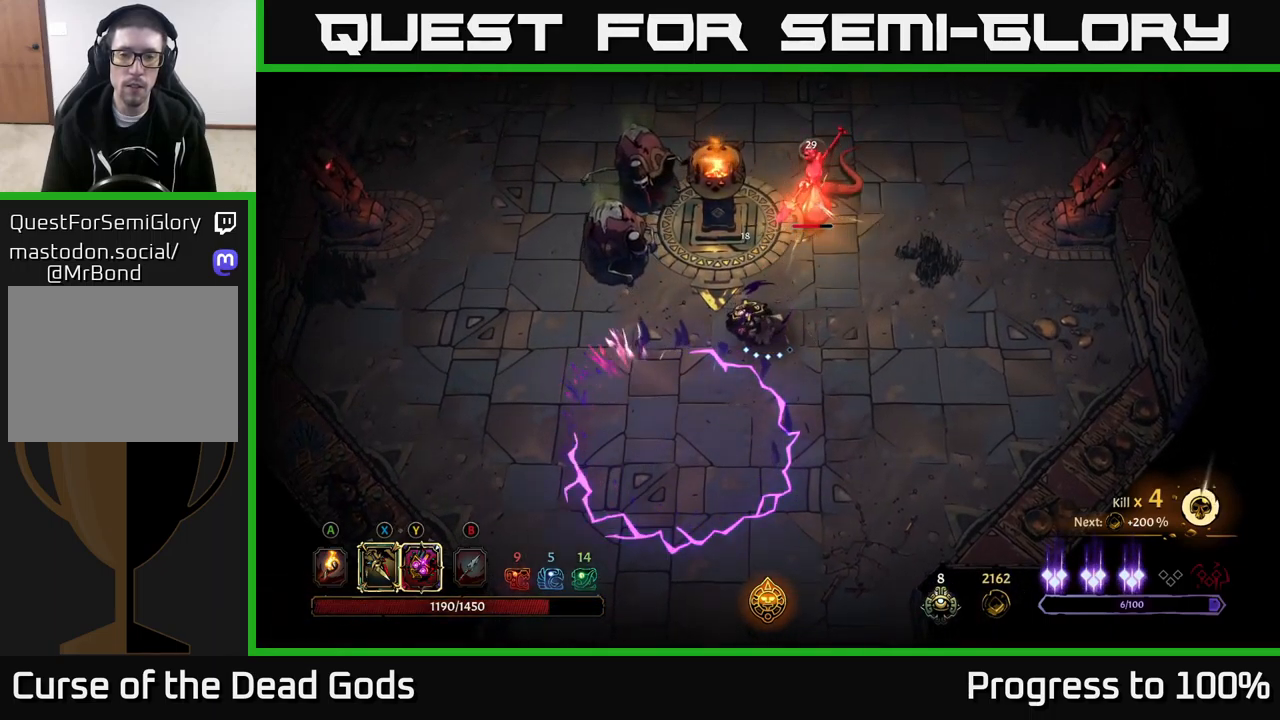
{"buttons": [], "left_stick": "up-left", "right_stick": "center", "events": [[83, "X", "down"], [183, "X", "up"]]}
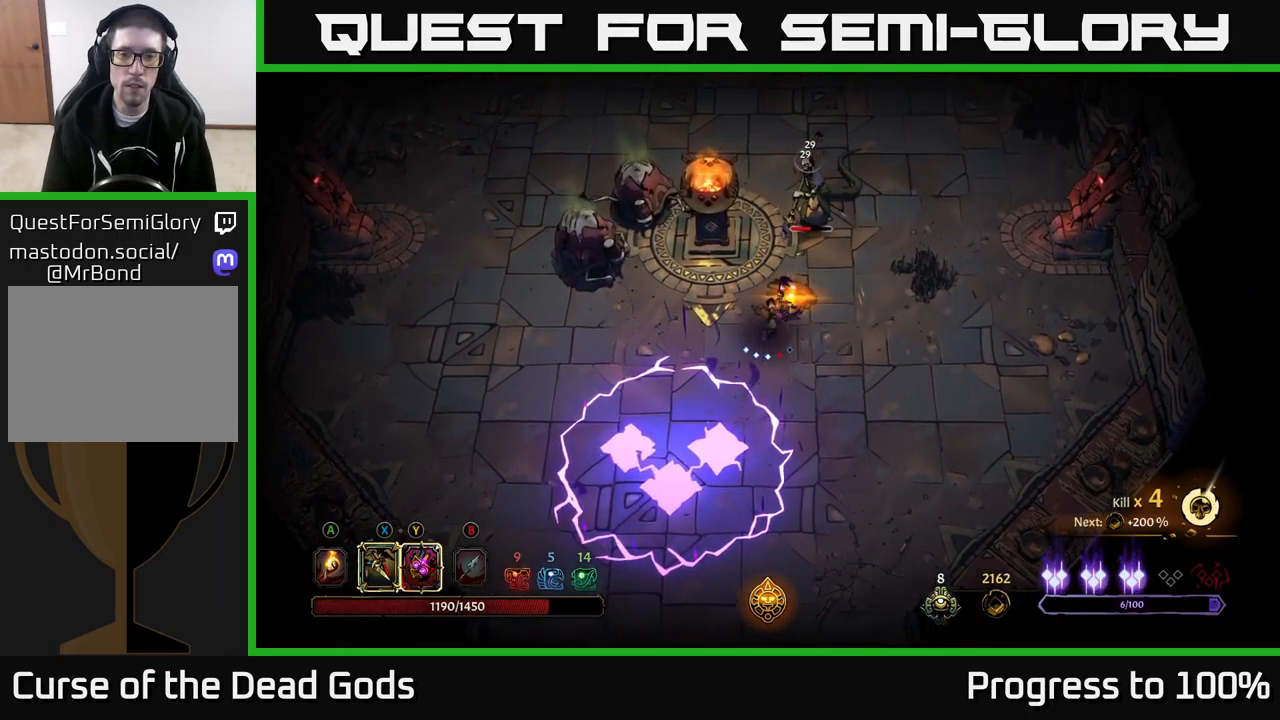
{"buttons": [], "left_stick": "center", "right_stick": "center", "events": [[416, "left_stick", "center"]]}